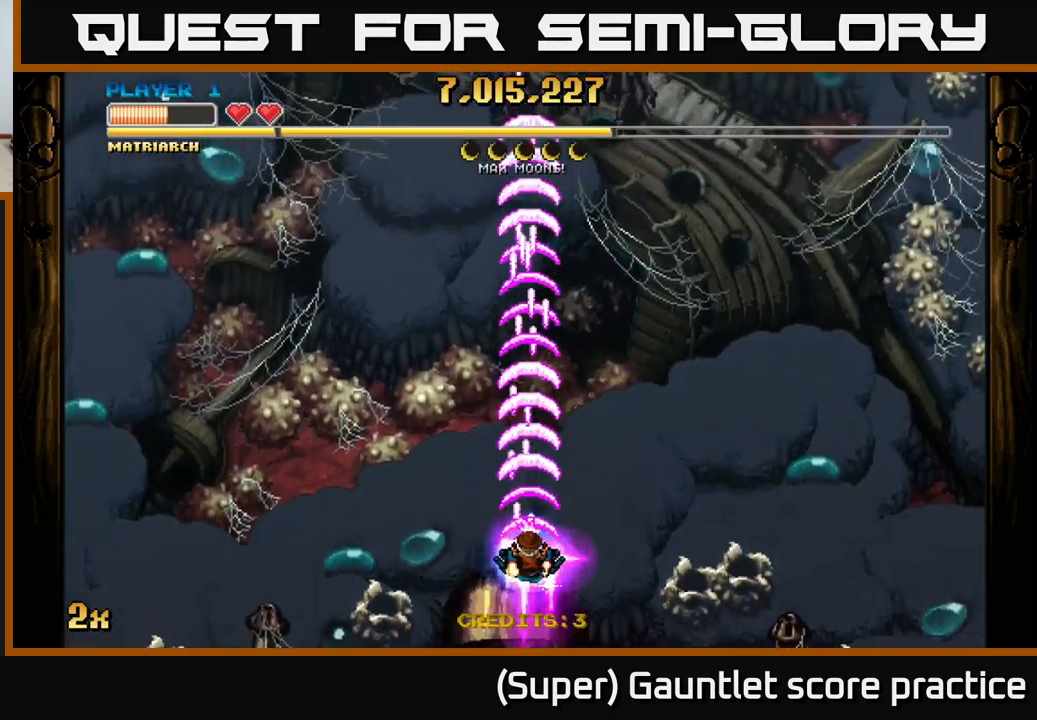
Gameplay with a controller (Xbox layout); each line is a JSON object with the inputs held at the frame after it. "events" lists button and stick changes between this image and that frame as [ms after this image, input, new state], when the widget could be followed in between. Not read: L3 right_stick.
{"buttons": ["A"], "left_stick": "up", "events": [[117, "left_stick", "up"]]}
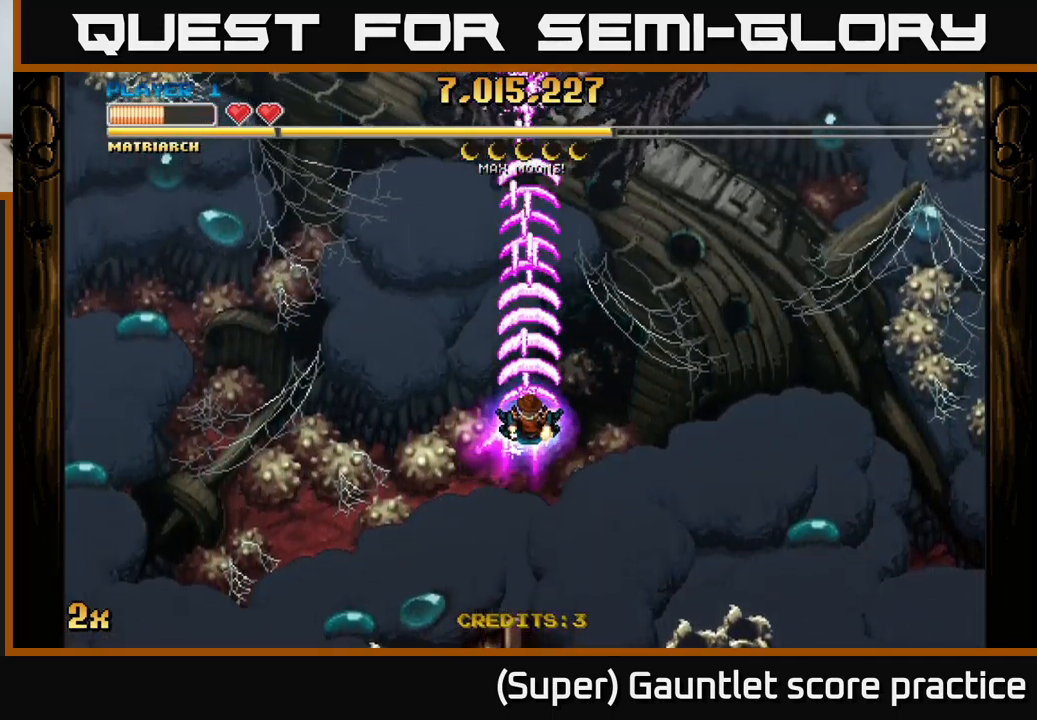
{"buttons": ["A"], "left_stick": "up", "events": [[100, "left_stick", "center"], [417, "left_stick", "up"]]}
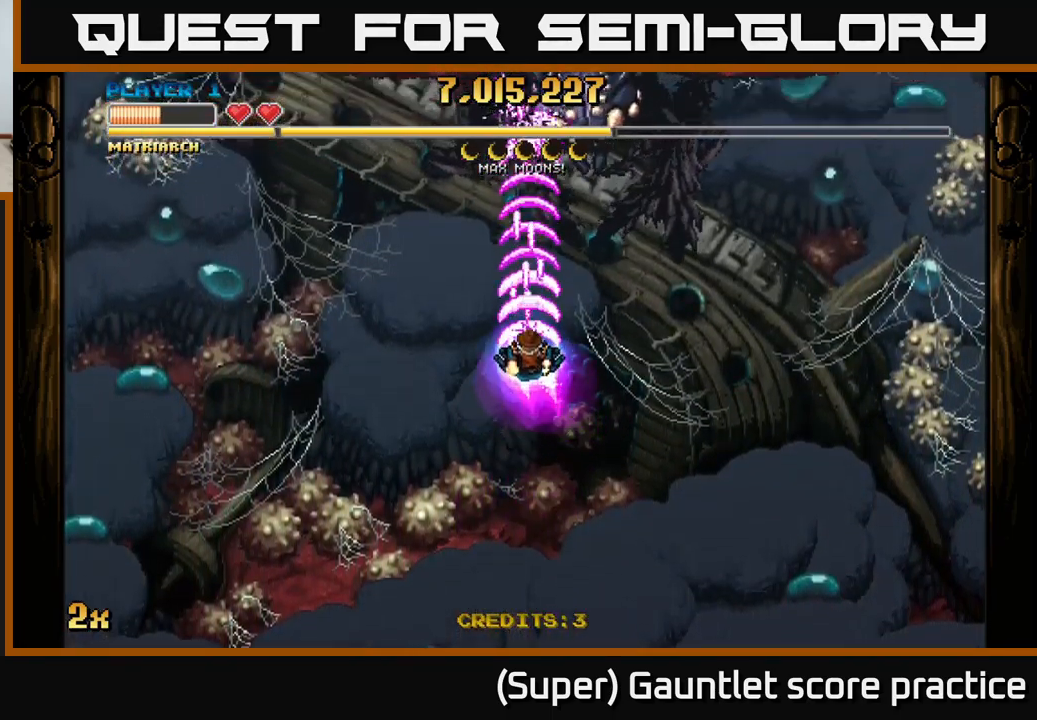
{"buttons": ["A"], "left_stick": "center", "events": [[150, "left_stick", "center"], [233, "left_stick", "right"], [333, "left_stick", "center"]]}
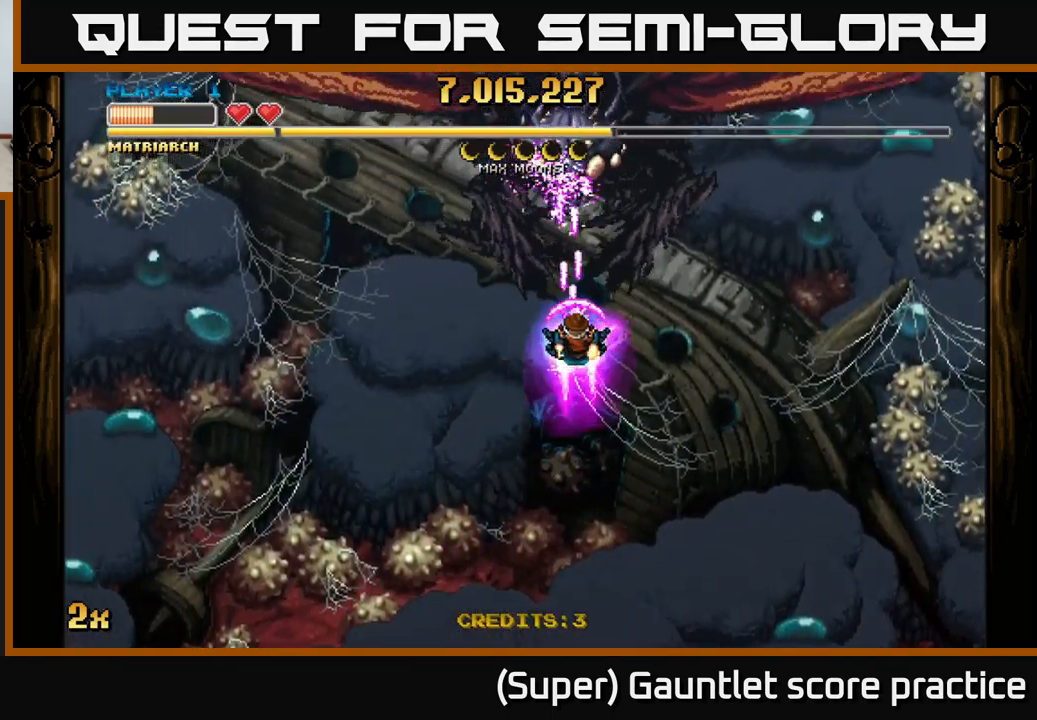
{"buttons": ["A"], "left_stick": "center", "events": [[83, "left_stick", "left"], [183, "left_stick", "down"], [284, "left_stick", "center"]]}
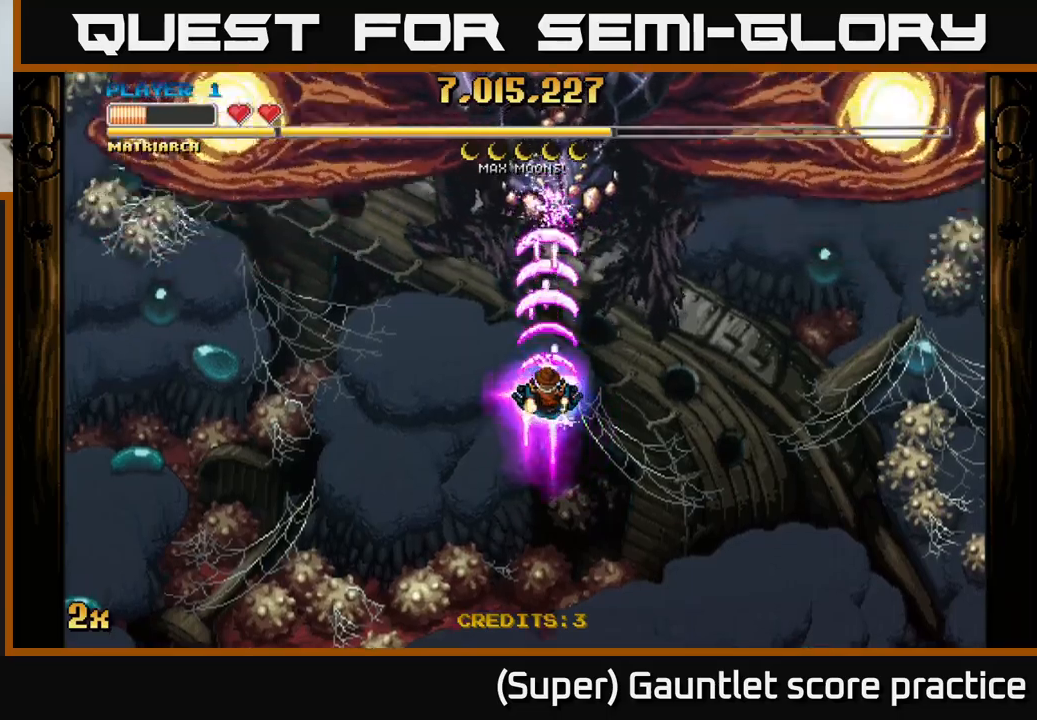
{"buttons": ["A"], "left_stick": "down-left", "events": [[367, "left_stick", "down-left"]]}
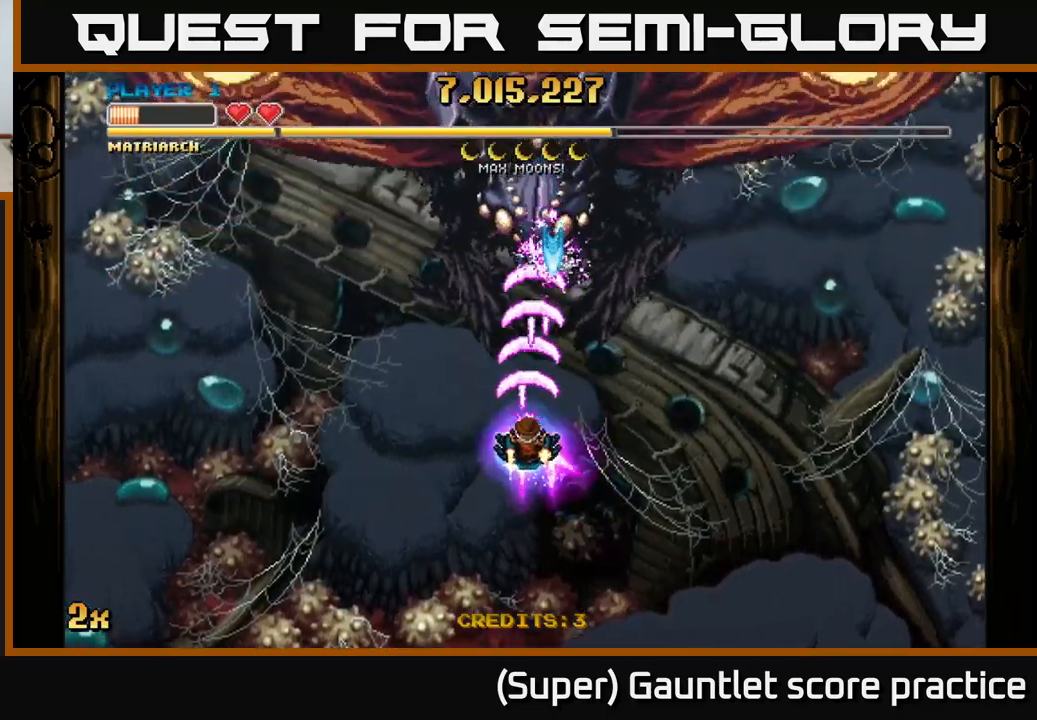
{"buttons": ["A"], "left_stick": "down-left", "events": [[17, "left_stick", "center"], [234, "left_stick", "down-left"]]}
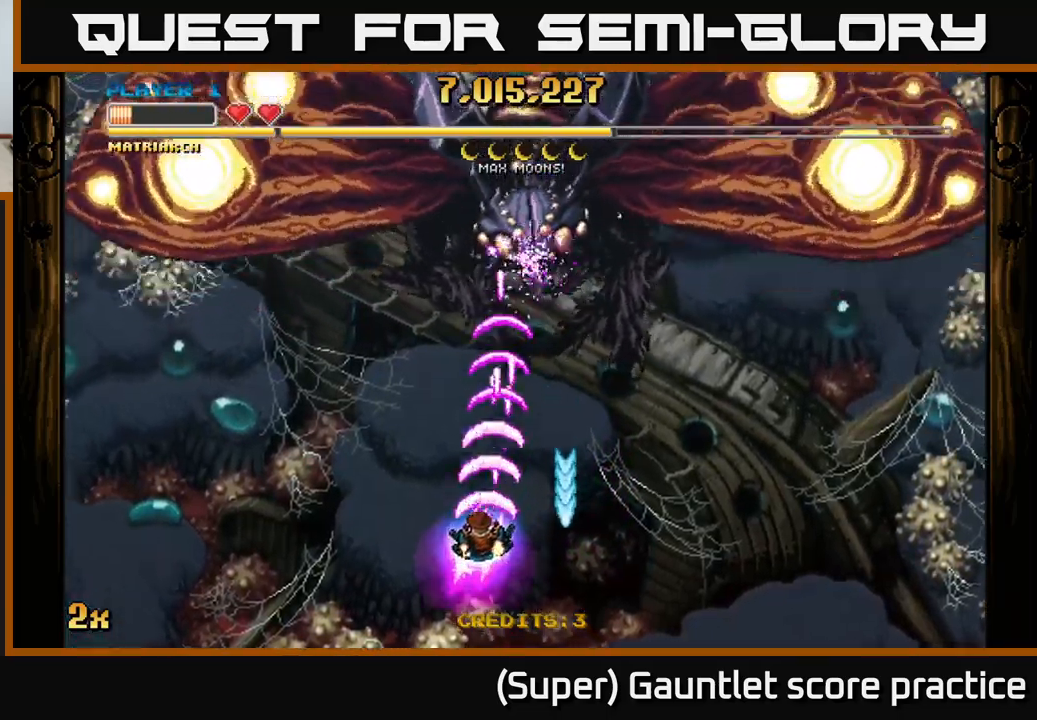
{"buttons": ["A"], "left_stick": "down-right", "events": [[150, "left_stick", "up-left"], [217, "left_stick", "up-right"], [284, "left_stick", "right"], [467, "left_stick", "down-right"]]}
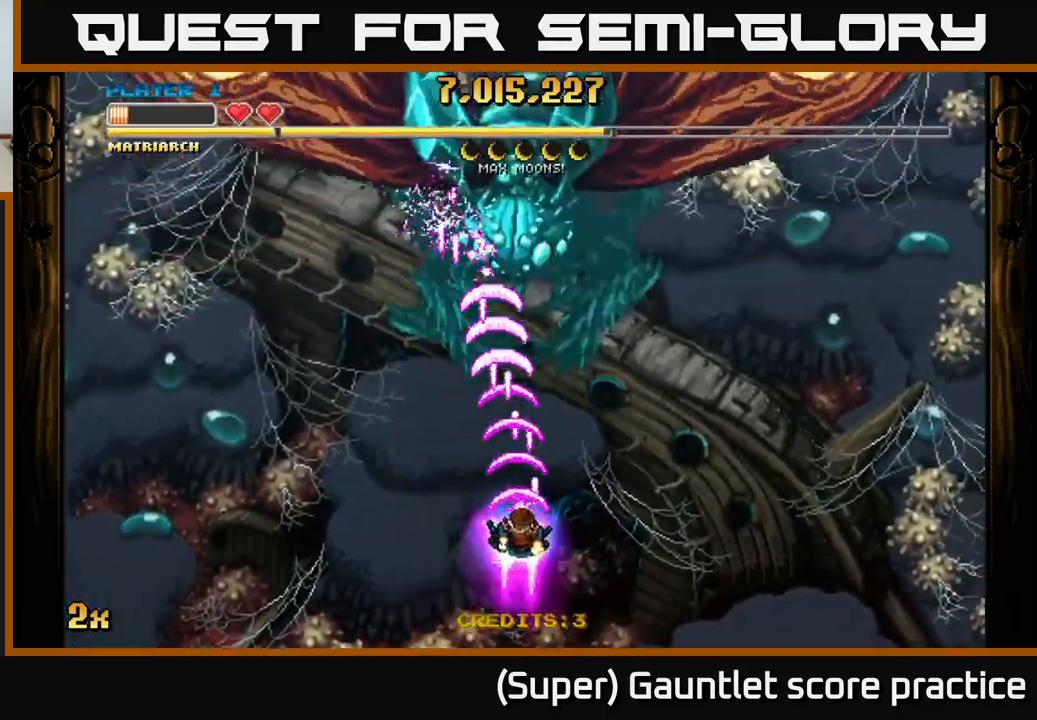
{"buttons": ["A"], "left_stick": "right", "events": [[17, "left_stick", "down"], [167, "left_stick", "center"], [450, "left_stick", "right"]]}
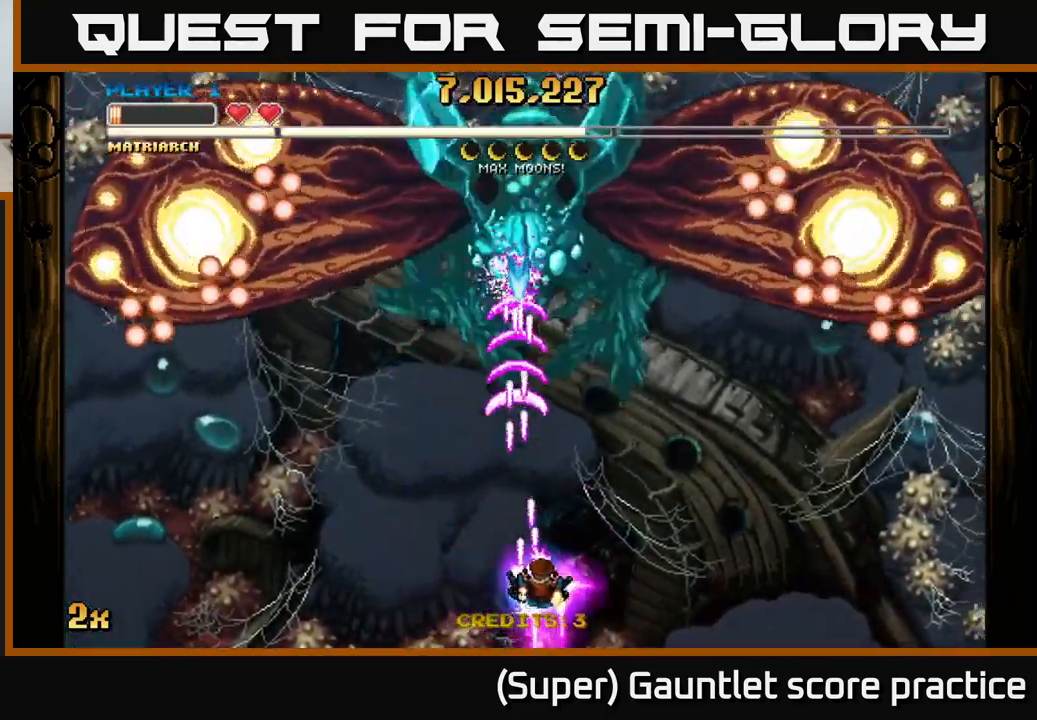
{"buttons": ["A"], "left_stick": "center", "events": [[50, "left_stick", "center"], [417, "left_stick", "right"], [500, "left_stick", "center"]]}
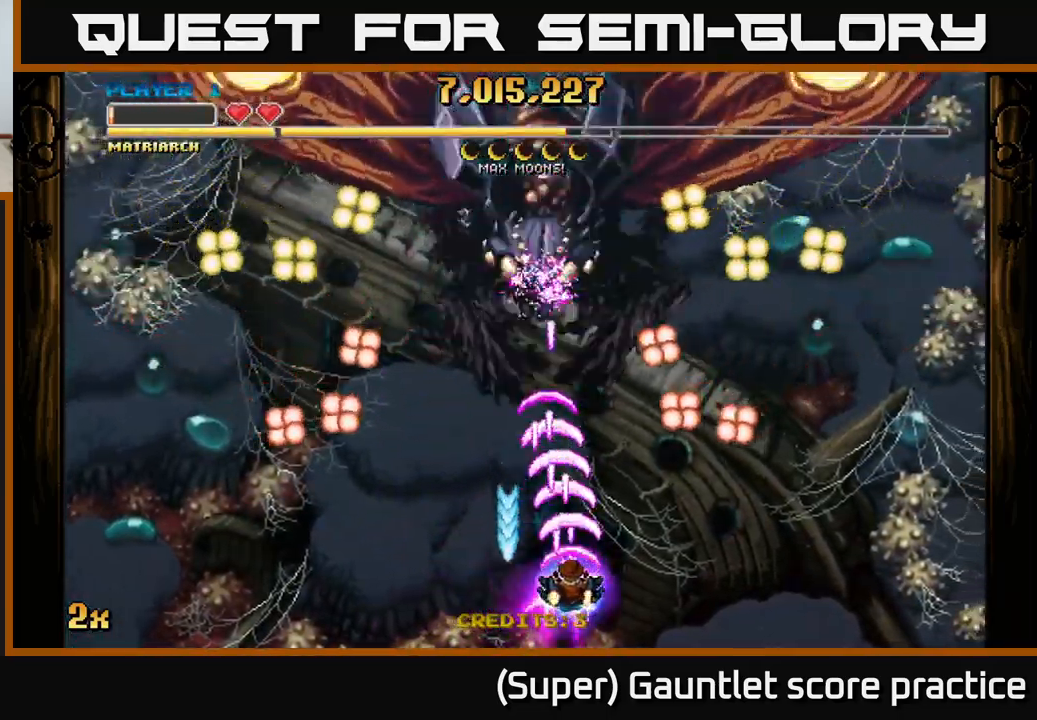
{"buttons": ["A"], "left_stick": "down-right", "events": [[467, "left_stick", "down-right"]]}
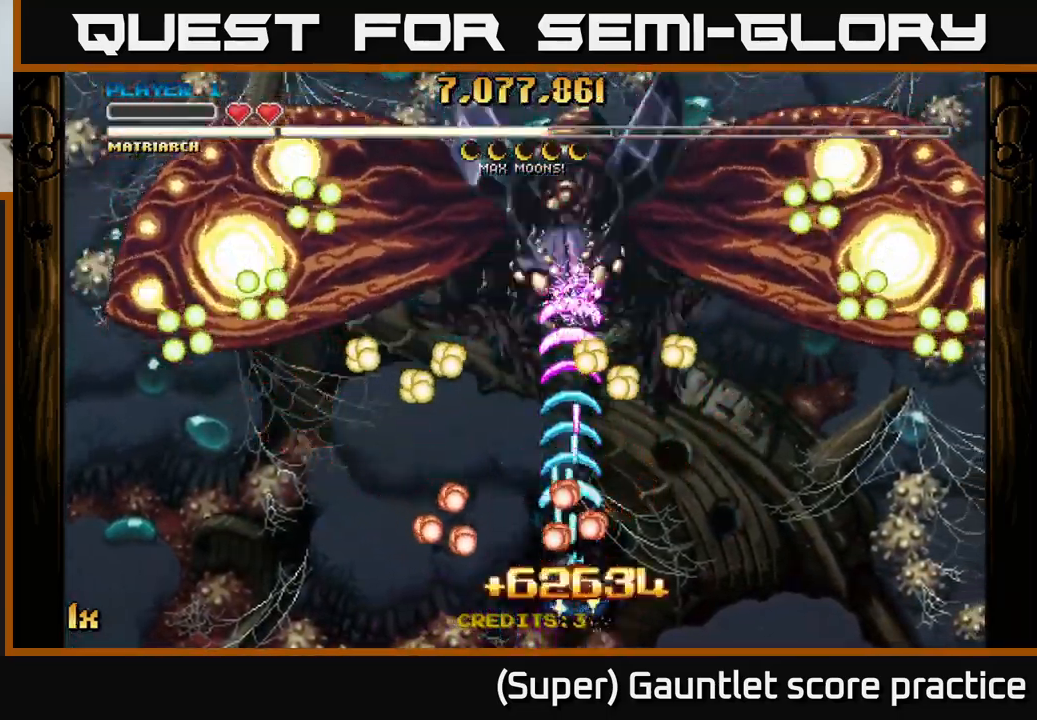
{"buttons": ["A"], "left_stick": "up-left", "events": [[100, "left_stick", "right"], [317, "left_stick", "up"], [467, "left_stick", "up-left"]]}
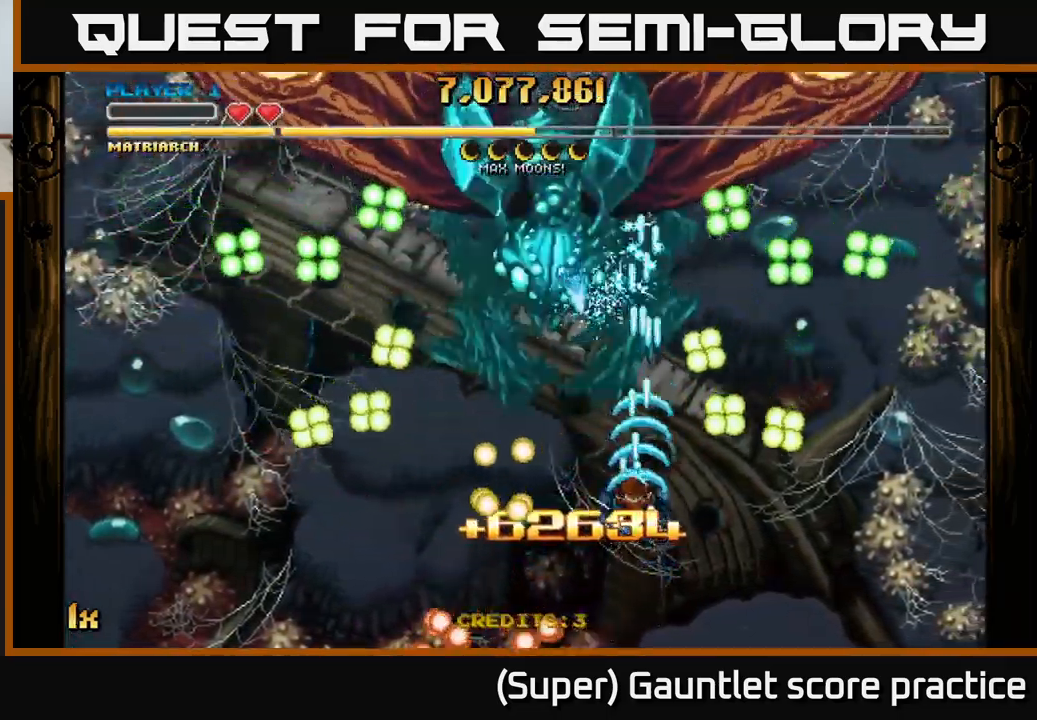
{"buttons": ["A"], "left_stick": "down-left", "events": [[150, "left_stick", "left"], [250, "left_stick", "down-left"]]}
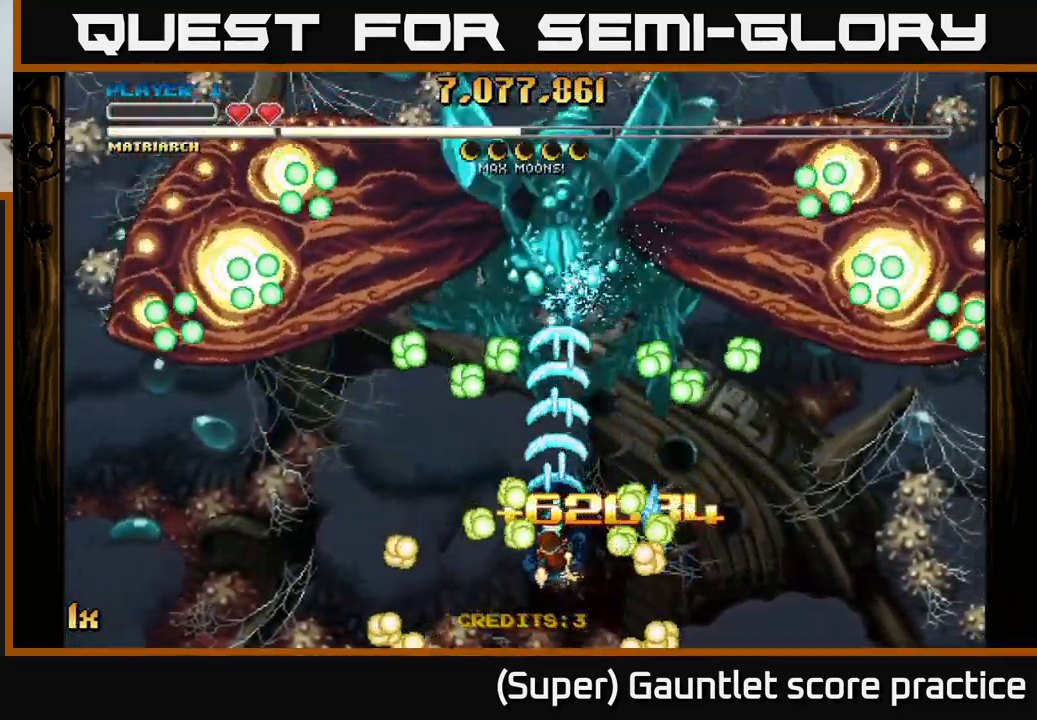
{"buttons": ["A"], "left_stick": "up-right", "events": [[217, "left_stick", "left"], [317, "left_stick", "up-left"], [500, "left_stick", "up-right"]]}
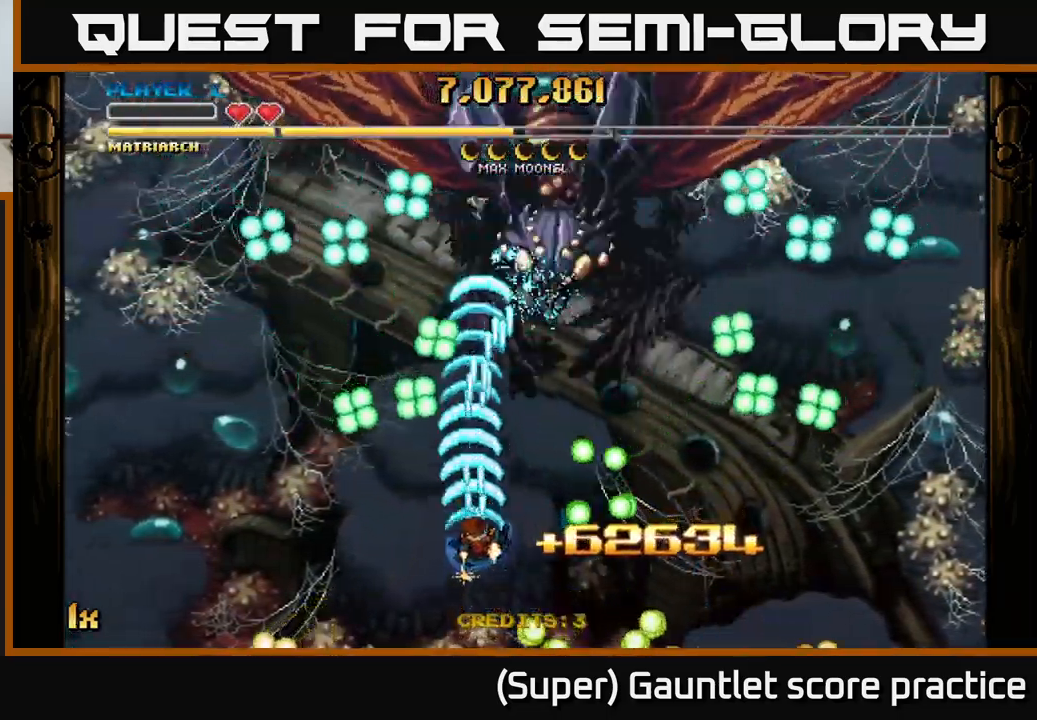
{"buttons": ["A"], "left_stick": "down-right", "events": [[200, "left_stick", "right"], [333, "left_stick", "down-right"]]}
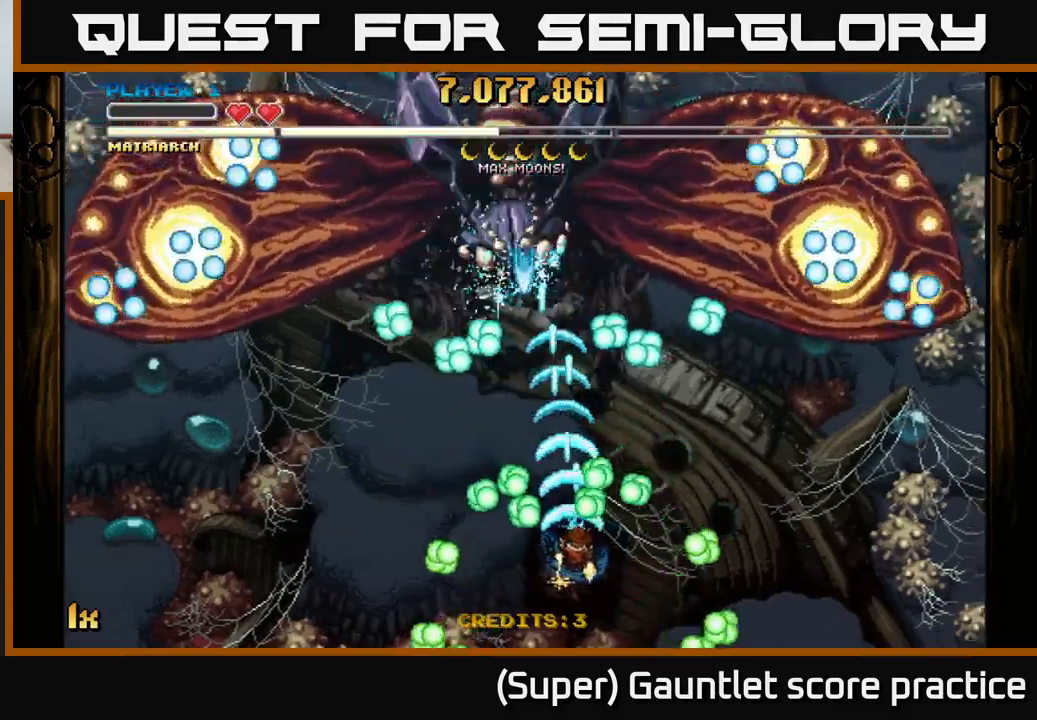
{"buttons": ["A"], "left_stick": "up-right", "events": [[200, "left_stick", "right"], [316, "left_stick", "up-right"]]}
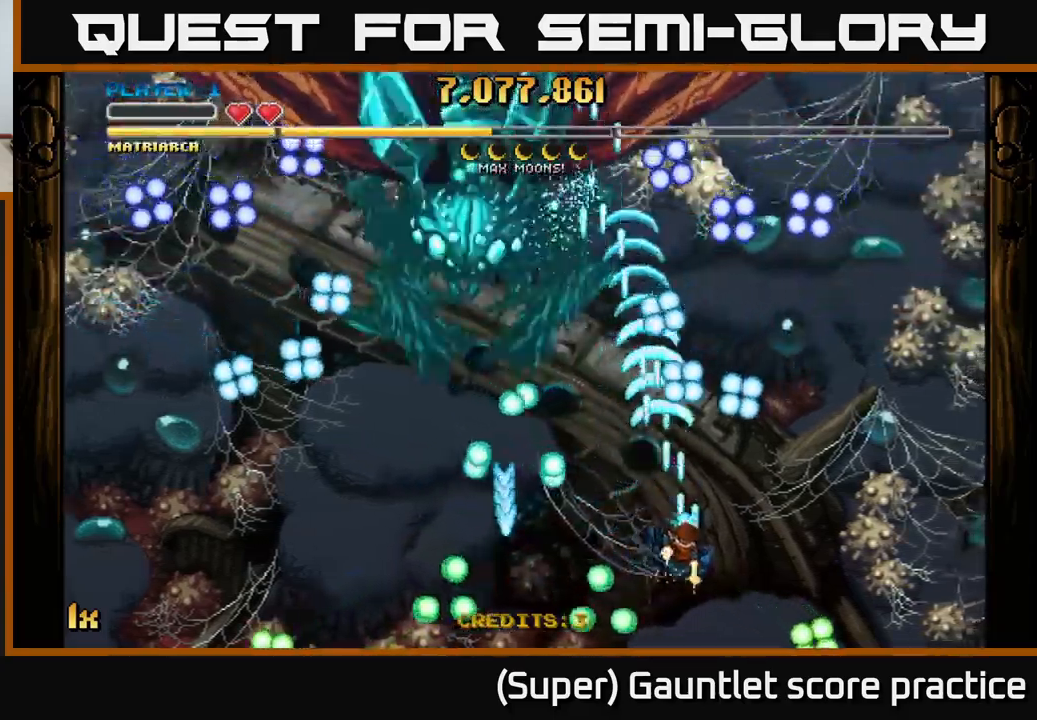
{"buttons": ["A"], "left_stick": "up-right", "events": [[100, "left_stick", "right"], [233, "X", "down"], [233, "left_stick", "up-left"], [333, "X", "up"], [450, "left_stick", "up-right"]]}
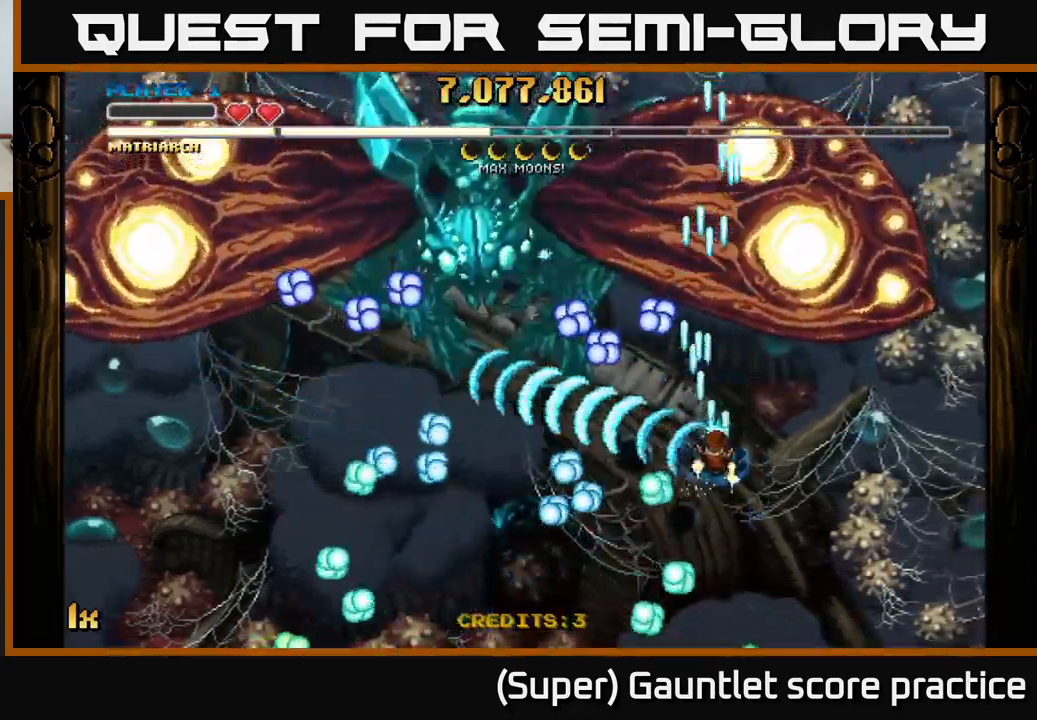
{"buttons": ["A"], "left_stick": "down-left", "events": [[33, "left_stick", "down-right"], [216, "left_stick", "left"], [416, "left_stick", "down-left"]]}
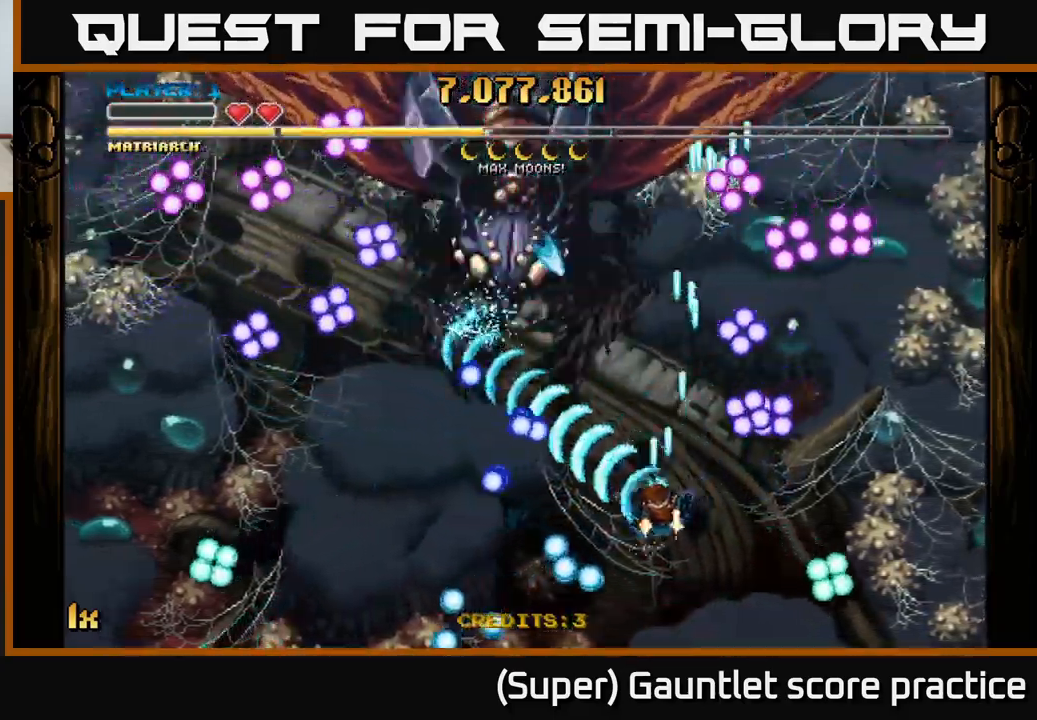
{"buttons": ["A", "X"], "left_stick": "up", "events": [[416, "X", "down"], [416, "left_stick", "up"]]}
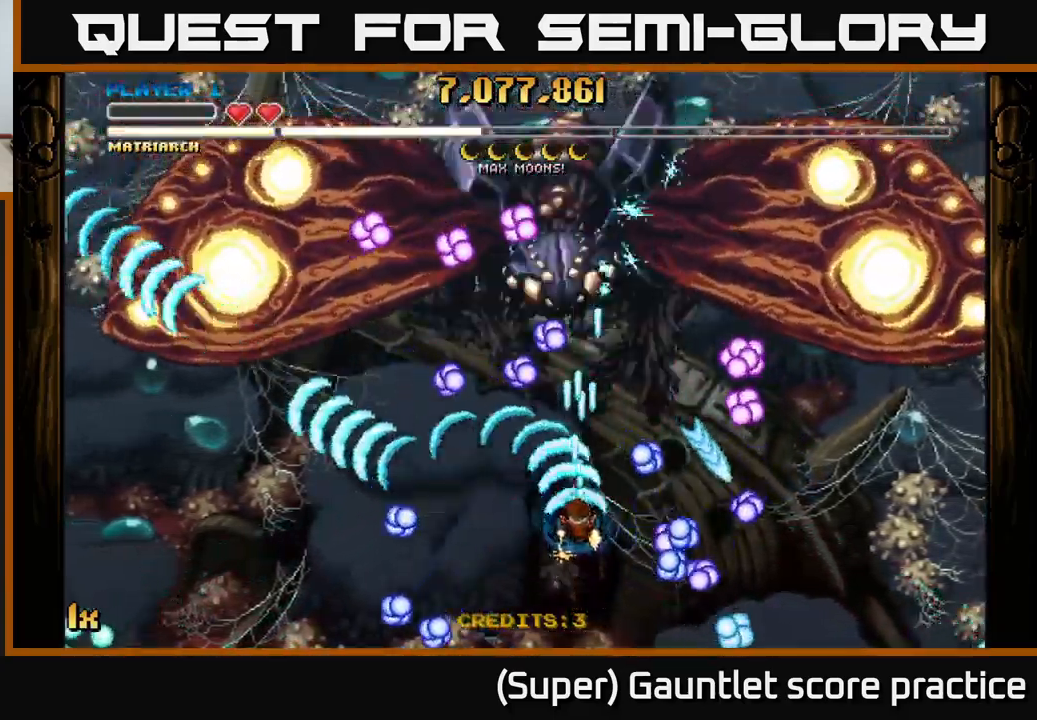
{"buttons": ["A"], "left_stick": "up-right", "events": [[116, "X", "up"], [233, "left_stick", "down-left"], [283, "left_stick", "center"], [350, "left_stick", "left"], [500, "left_stick", "up-right"]]}
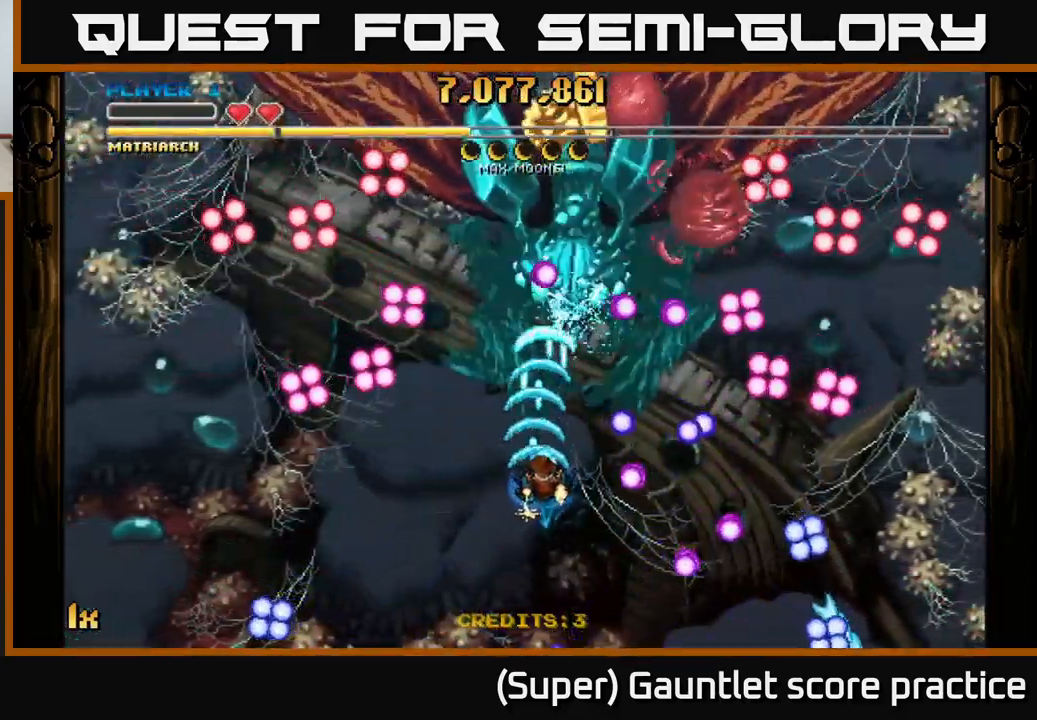
{"buttons": ["A"], "left_stick": "down-left", "events": [[83, "left_stick", "down-left"], [216, "left_stick", "left"], [366, "left_stick", "down-left"]]}
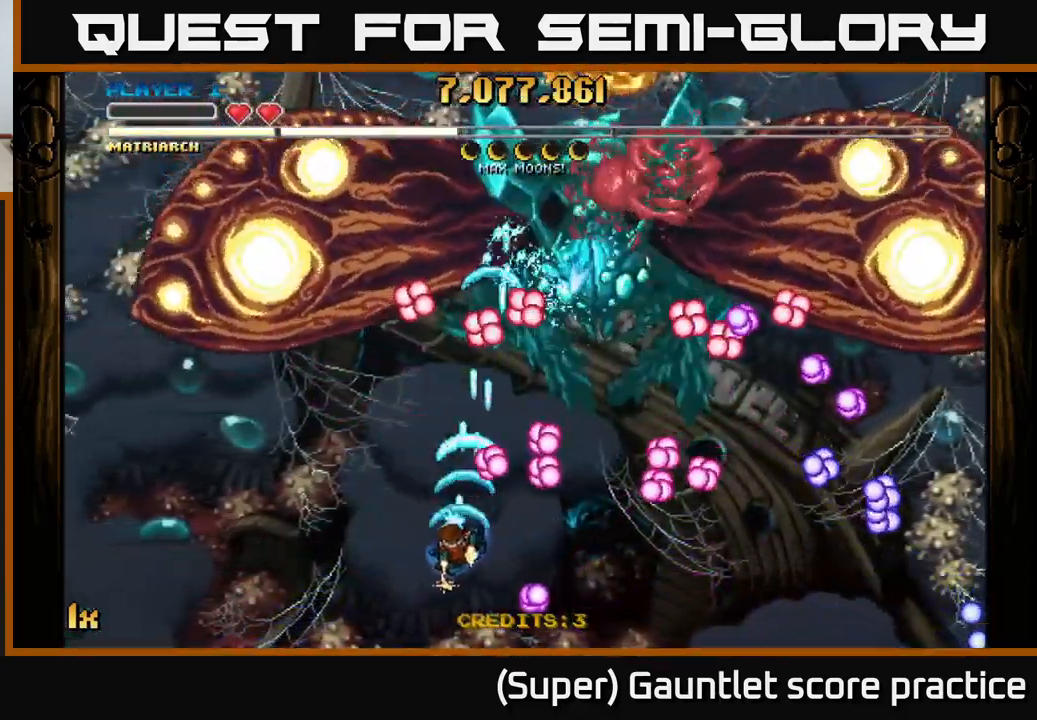
{"buttons": ["A"], "left_stick": "up-right", "events": [[66, "left_stick", "up-left"], [133, "X", "down"], [150, "left_stick", "up-right"], [266, "X", "up"], [266, "left_stick", "up-left"], [466, "left_stick", "up-right"]]}
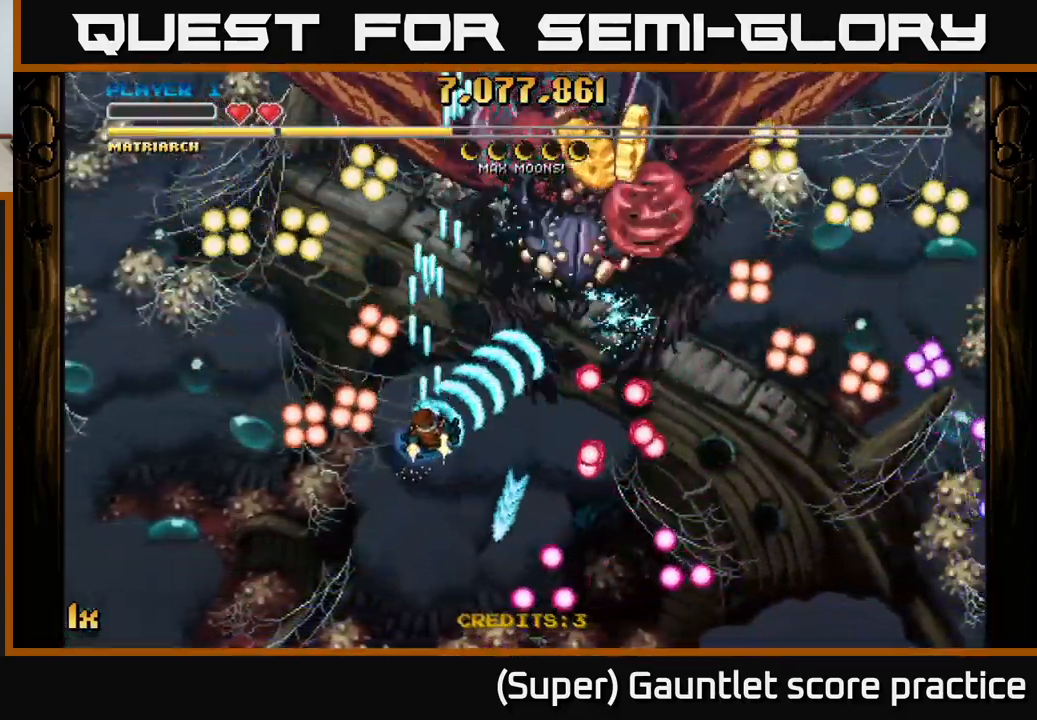
{"buttons": ["A"], "left_stick": "down", "events": [[350, "left_stick", "center"], [416, "left_stick", "down"]]}
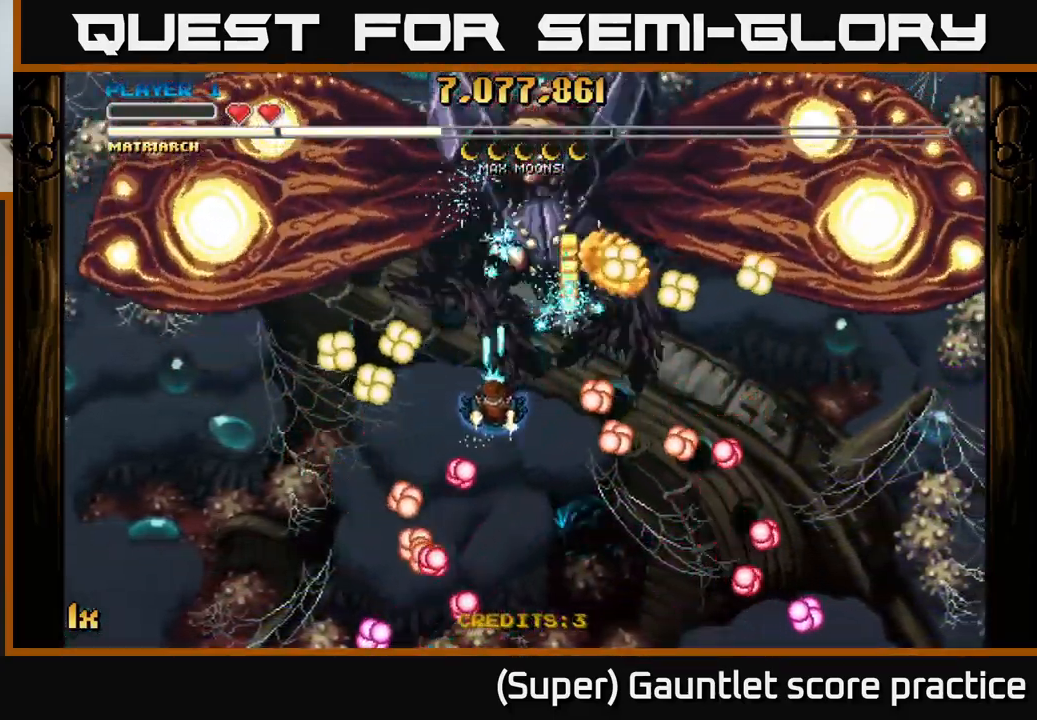
{"buttons": ["A"], "left_stick": "right", "events": [[133, "left_stick", "up"], [233, "left_stick", "right"]]}
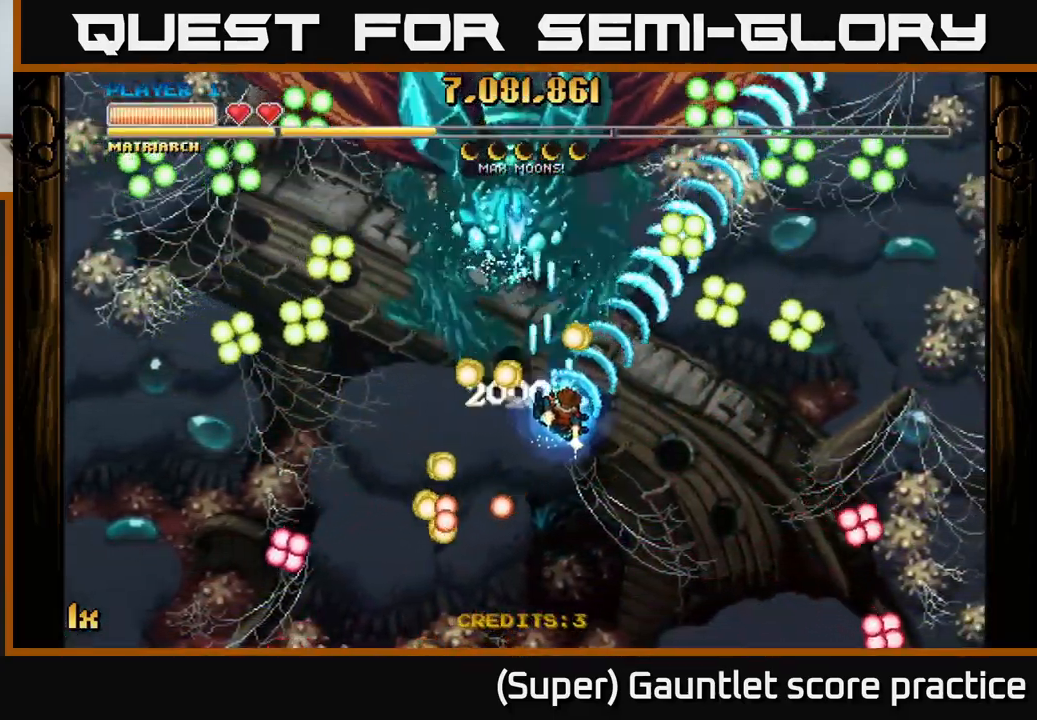
{"buttons": ["A"], "left_stick": "down-right", "events": [[200, "X", "down"], [200, "left_stick", "up-left"], [283, "X", "up"], [300, "left_stick", "down"], [350, "left_stick", "down-right"]]}
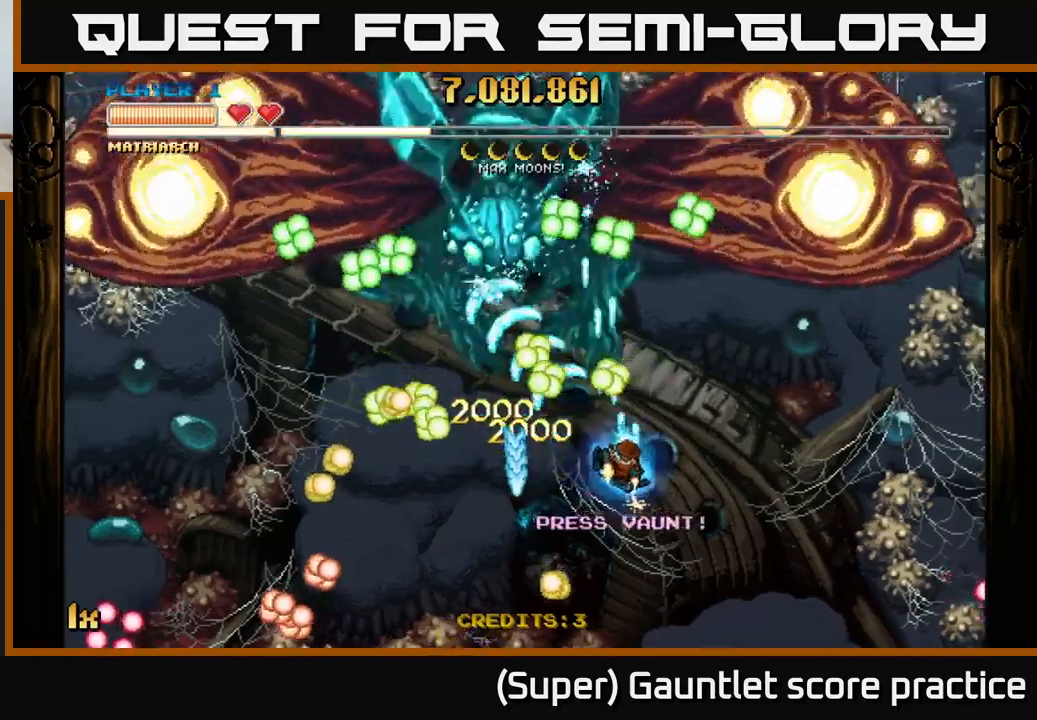
{"buttons": ["A"], "left_stick": "down-left", "events": [[33, "left_stick", "right"], [217, "left_stick", "up"], [267, "left_stick", "up-left"], [400, "left_stick", "down-left"]]}
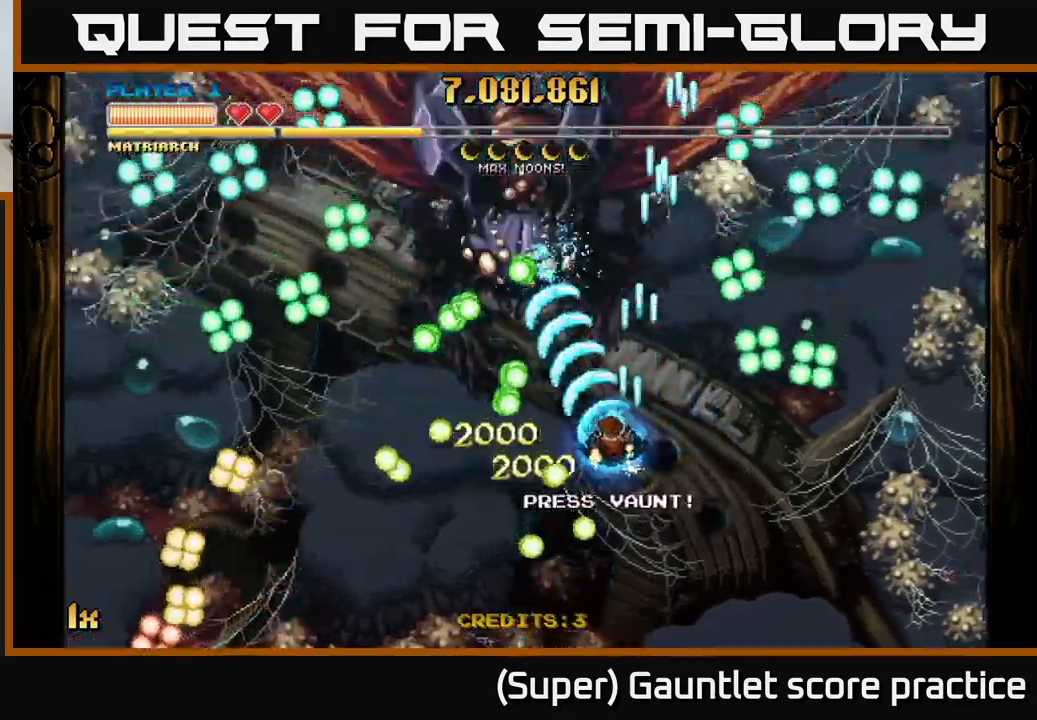
{"buttons": ["A"], "left_stick": "up-left", "events": [[483, "left_stick", "up-left"]]}
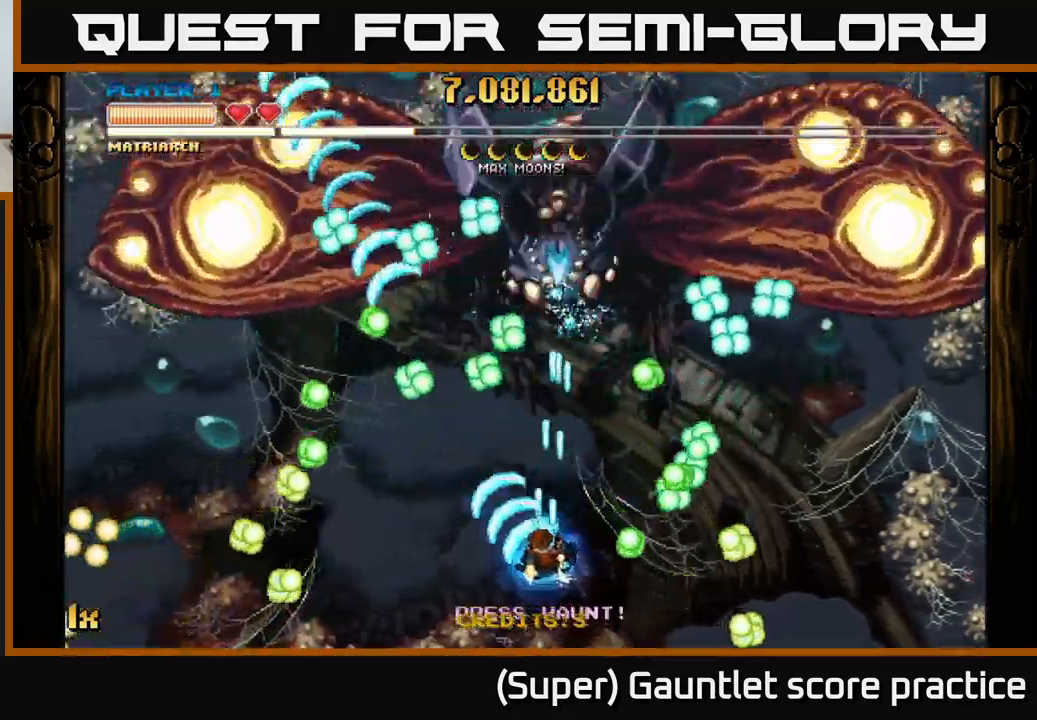
{"buttons": ["A"], "left_stick": "up-left", "events": [[17, "left_stick", "up"], [67, "X", "down"], [183, "X", "up"], [267, "left_stick", "down-left"], [500, "left_stick", "up-left"]]}
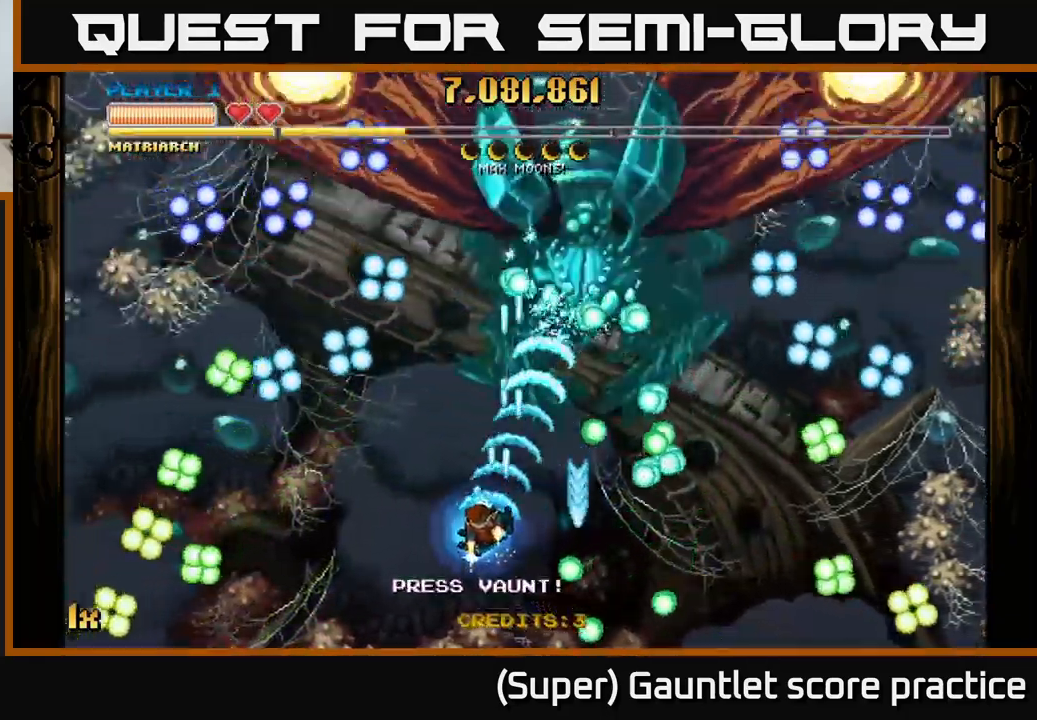
{"buttons": ["A"], "left_stick": "down-right", "events": [[67, "left_stick", "up-right"], [433, "left_stick", "down-right"]]}
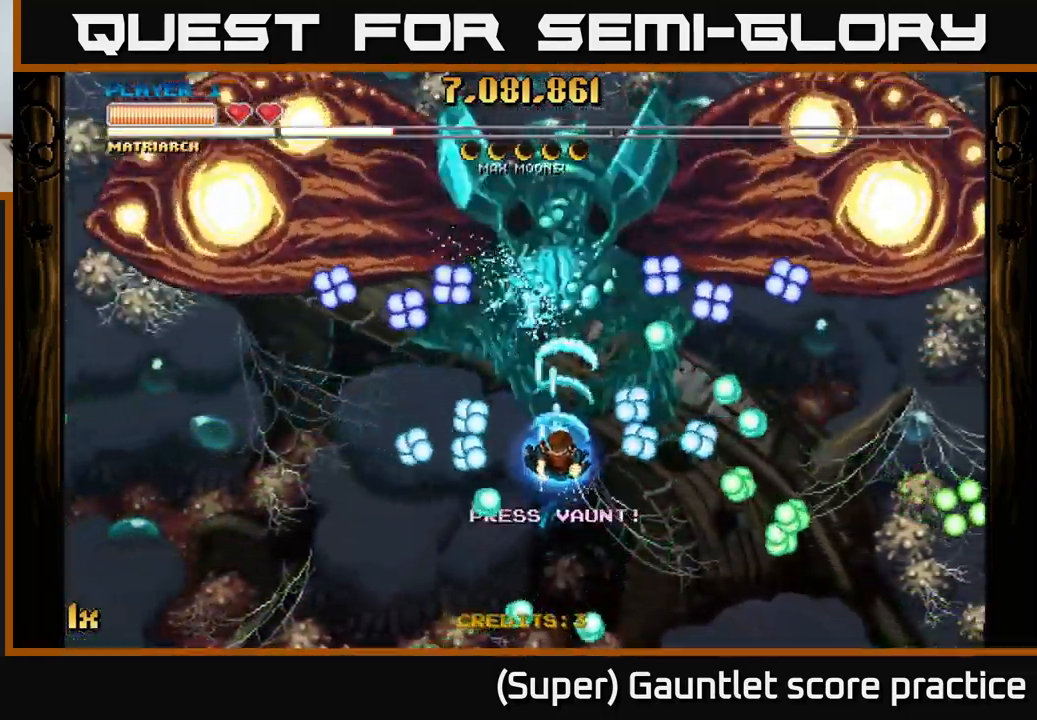
{"buttons": ["A"], "left_stick": "right", "events": [[67, "left_stick", "down"], [250, "left_stick", "down-right"], [400, "left_stick", "right"]]}
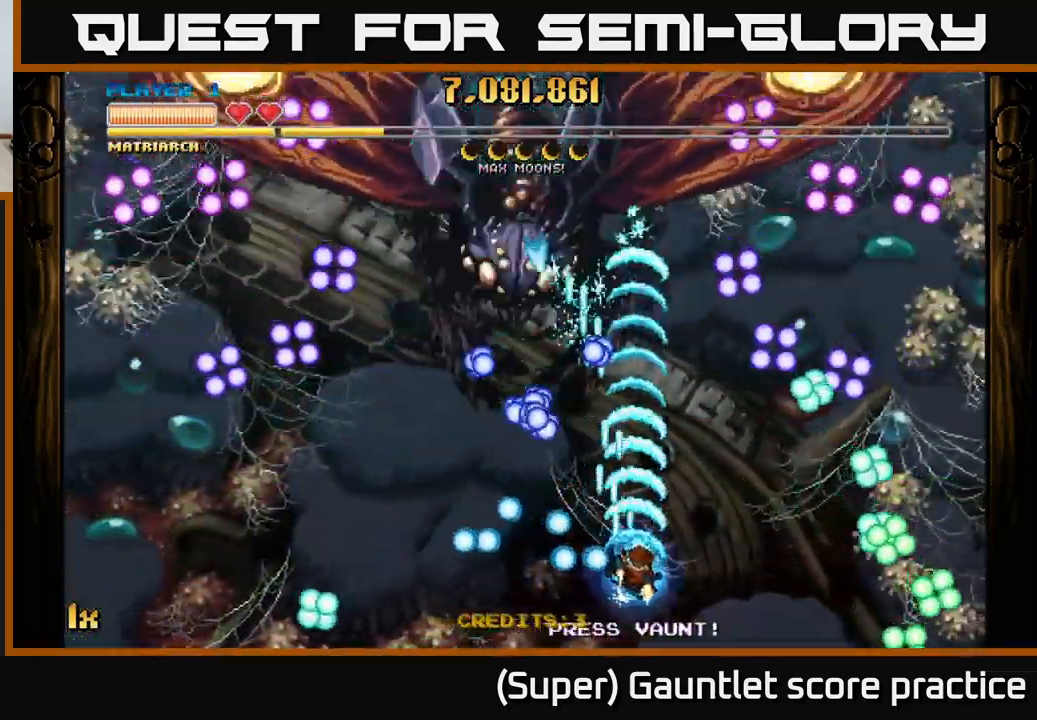
{"buttons": ["A"], "left_stick": "right", "events": [[83, "left_stick", "up-right"], [317, "left_stick", "right"]]}